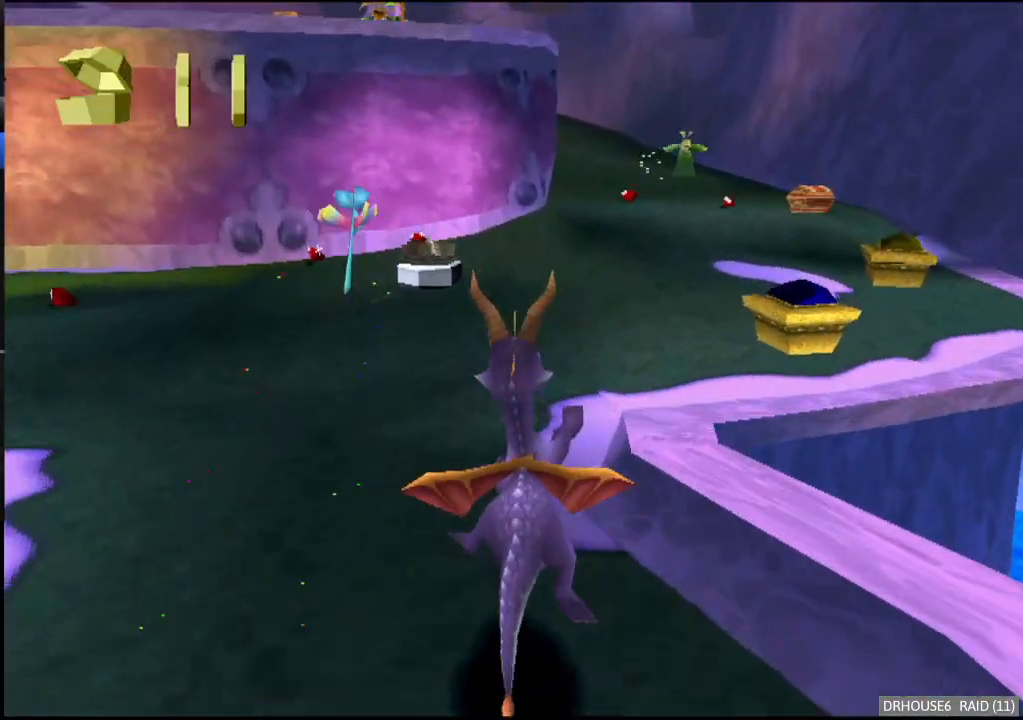
Gameplay with a controller (Xbox layout); each line is a JSON object with the inputs held at the frame after it. "events" lists button and stick changes between this image and that frame as [ms after this image, input, new state], when the widget could be followed in between. Not read: right_stick.
{"buttons": ["X"], "left_stick": "right", "events": [[233, "left_stick", "center"], [433, "left_stick", "right"]]}
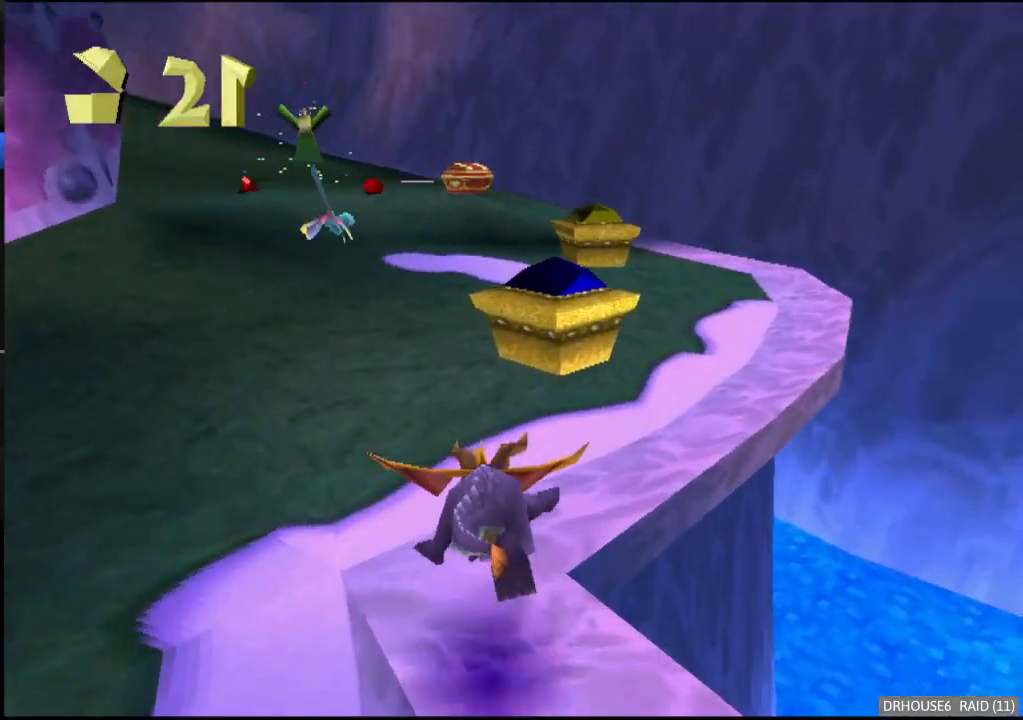
{"buttons": ["X"], "left_stick": "up-right", "events": [[50, "left_stick", "up-right"], [100, "X", "up"], [150, "left_stick", "up"], [167, "A", "down"], [183, "B", "down"], [383, "A", "up"], [383, "B", "up"], [467, "left_stick", "up-right"], [483, "X", "down"]]}
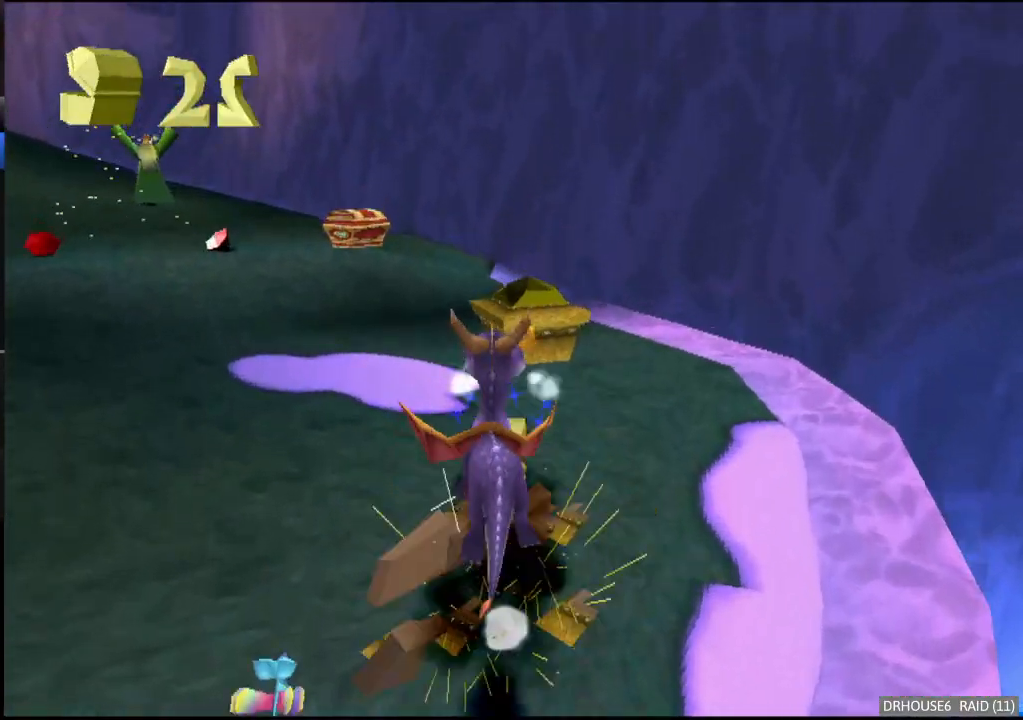
{"buttons": [], "left_stick": "center", "events": [[33, "left_stick", "right"], [117, "left_stick", "center"], [267, "left_stick", "left"], [333, "X", "up"], [483, "left_stick", "center"]]}
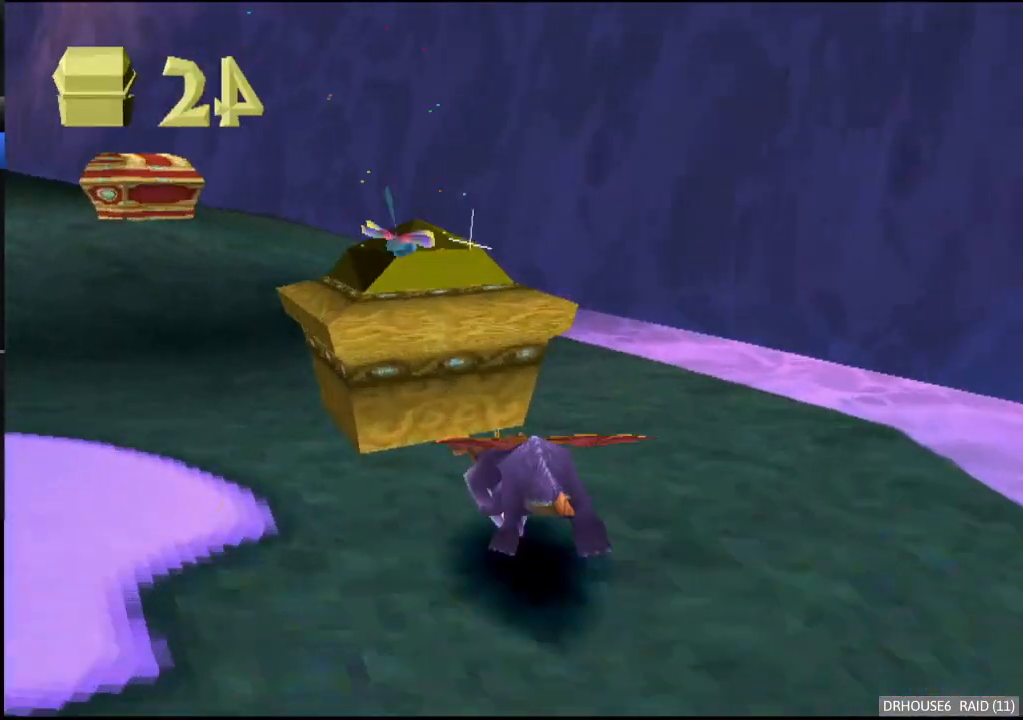
{"buttons": [], "left_stick": "left", "events": [[67, "A", "down"], [67, "B", "down"], [233, "left_stick", "up-left"], [300, "A", "up"], [317, "B", "up"], [433, "left_stick", "left"]]}
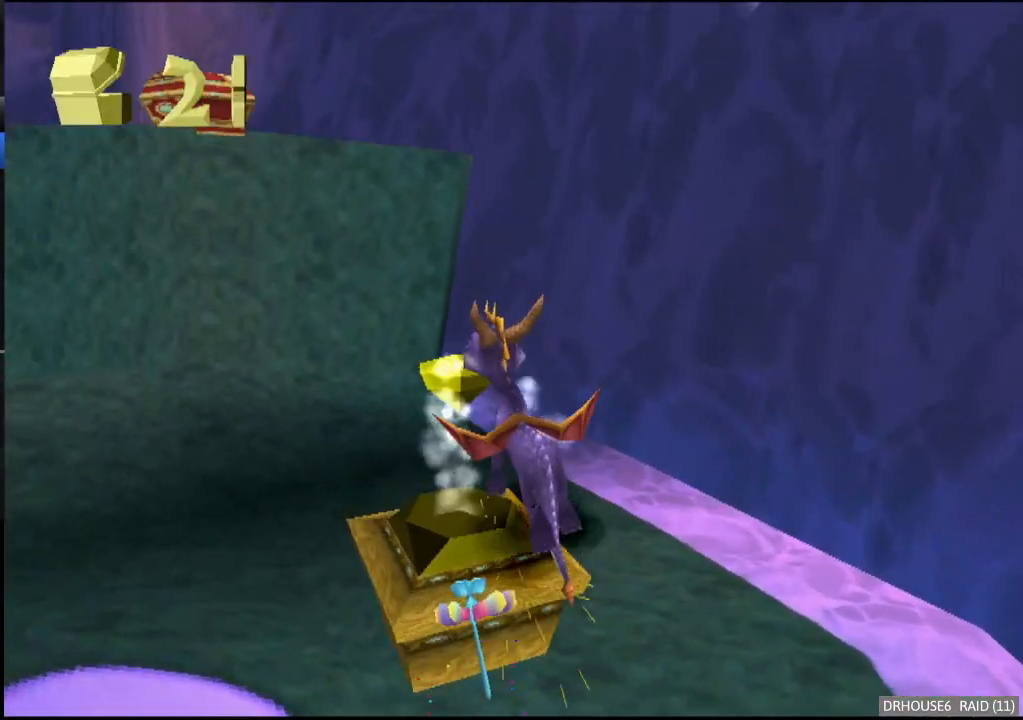
{"buttons": ["X"], "left_stick": "down-left", "events": [[50, "X", "down"], [83, "left_stick", "down-left"]]}
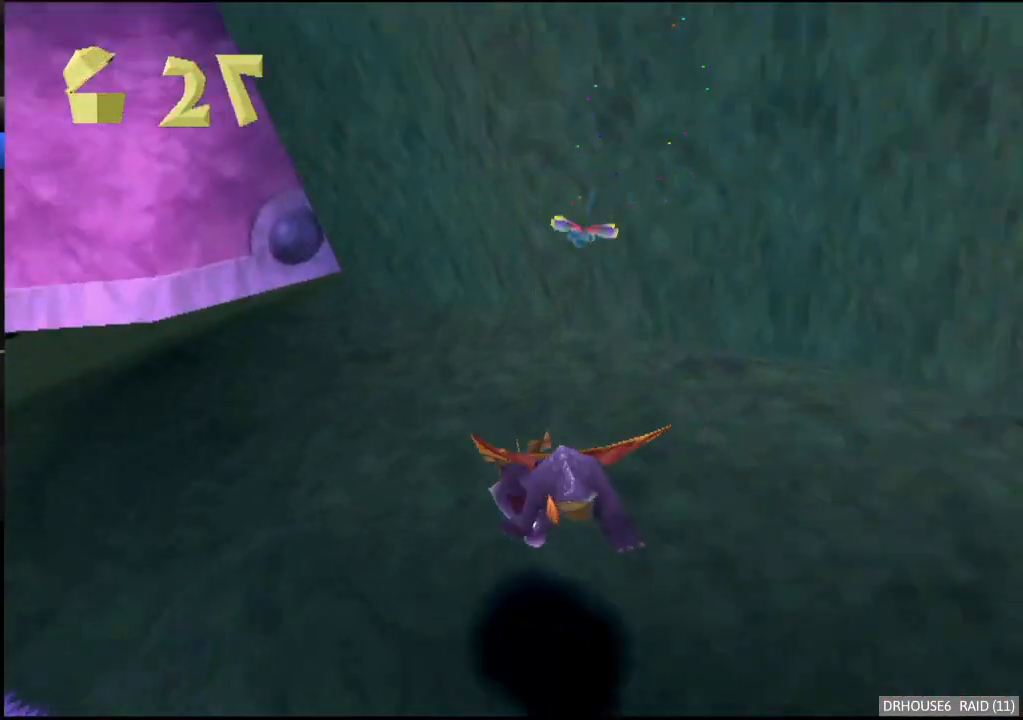
{"buttons": ["X"], "left_stick": "left", "events": [[317, "left_stick", "center"], [433, "left_stick", "left"]]}
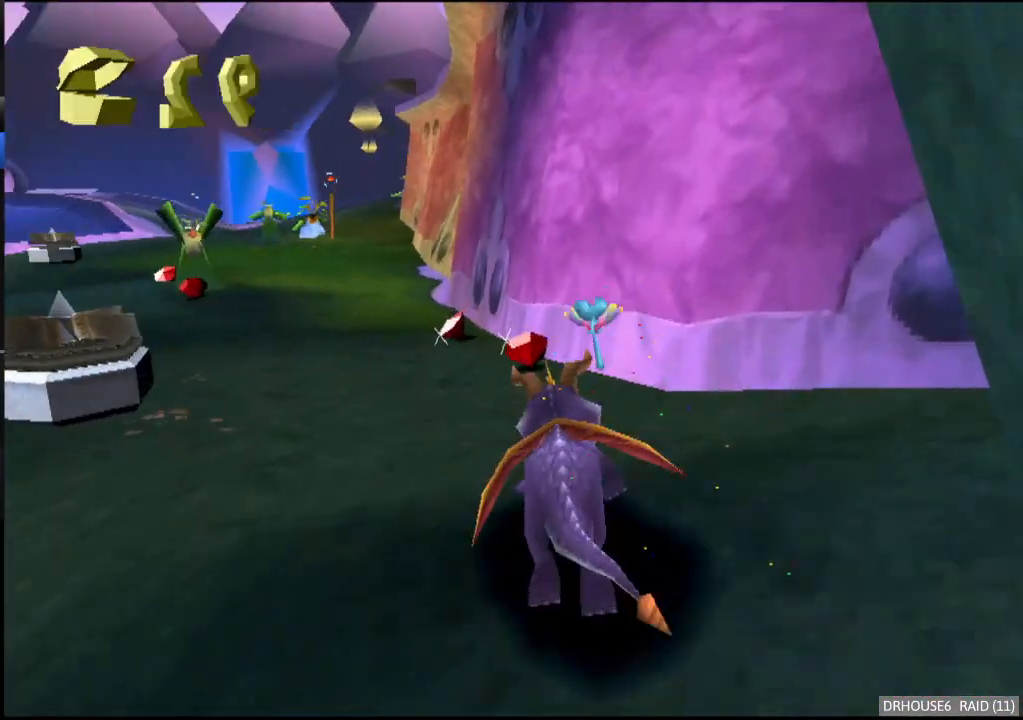
{"buttons": ["X"], "left_stick": "center", "events": [[300, "left_stick", "center"]]}
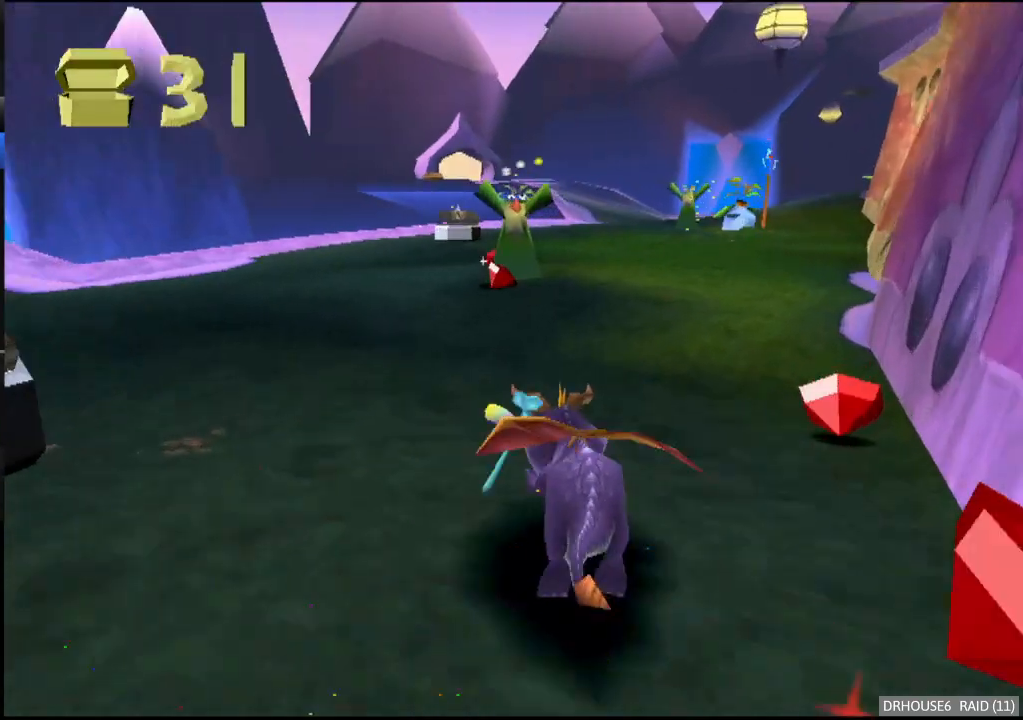
{"buttons": ["X"], "left_stick": "center", "events": [[50, "left_stick", "left"], [183, "left_stick", "center"]]}
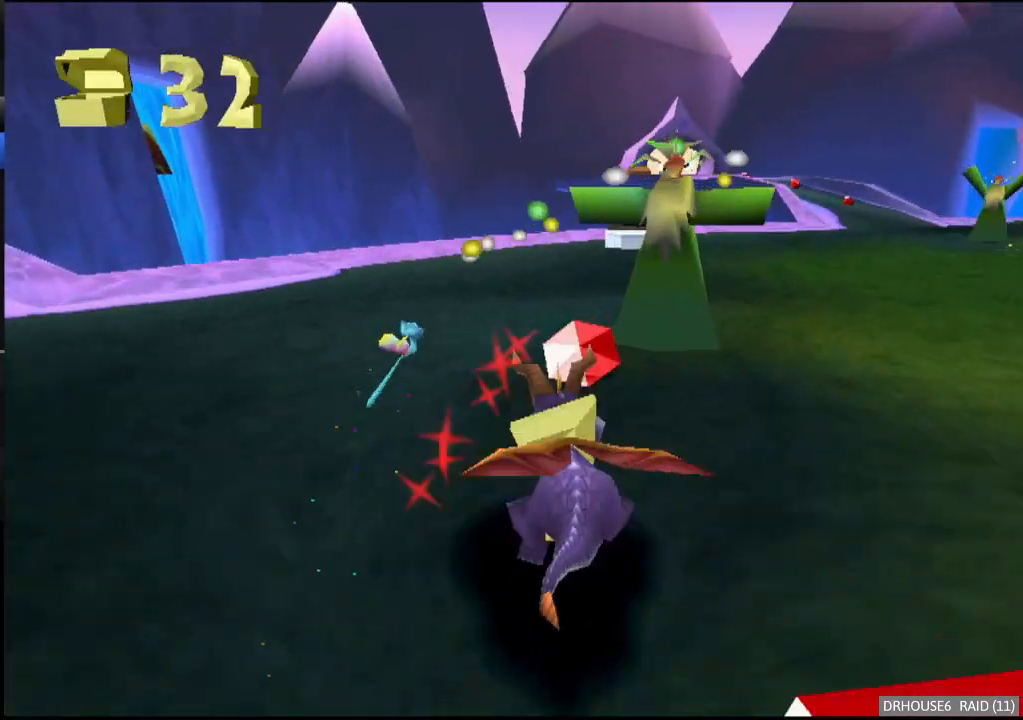
{"buttons": ["X"], "left_stick": "center", "events": [[300, "left_stick", "right"], [400, "left_stick", "center"]]}
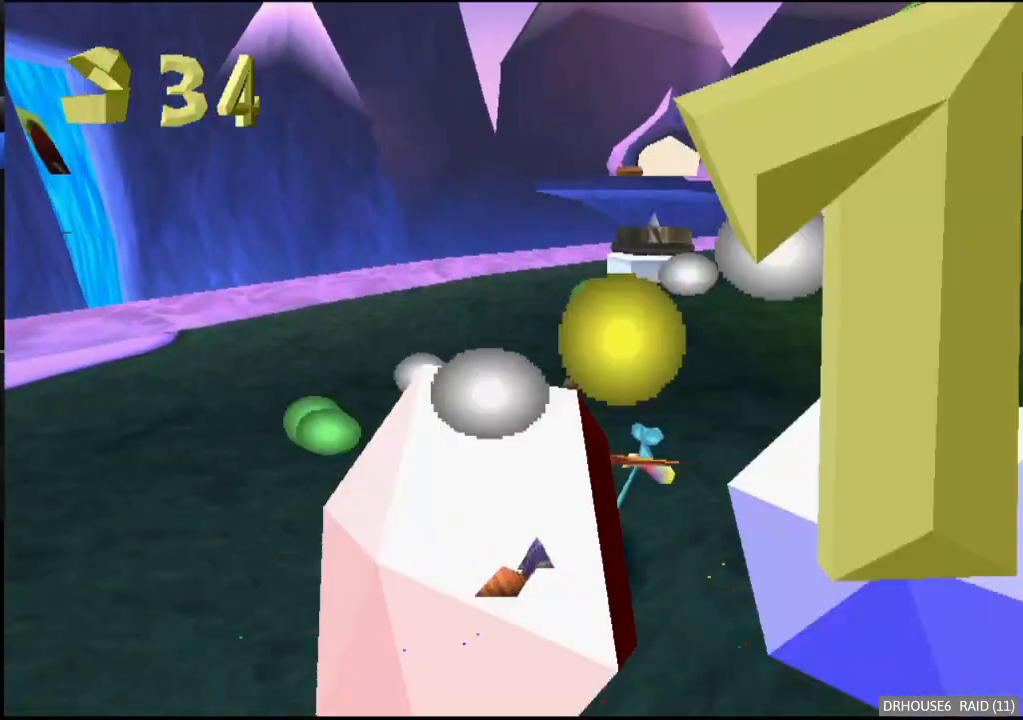
{"buttons": ["B", "L2"], "left_stick": "center", "events": [[367, "L2", "down"], [383, "X", "up"], [483, "B", "down"]]}
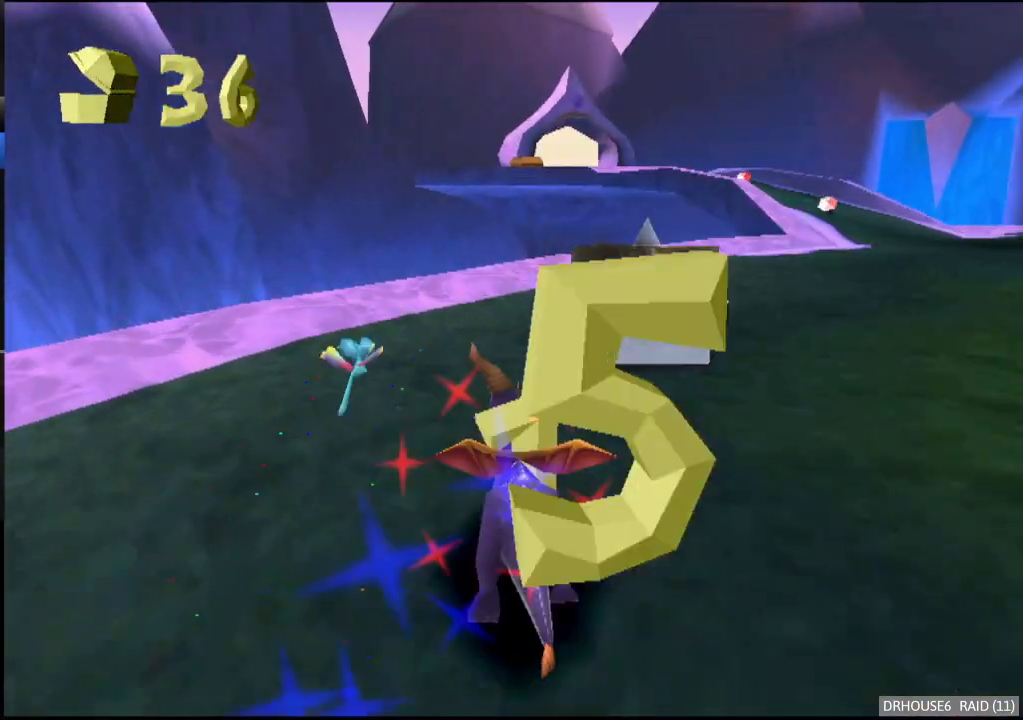
{"buttons": [], "left_stick": "center", "events": [[117, "B", "up"], [200, "B", "down"], [317, "B", "up"], [400, "L2", "up"]]}
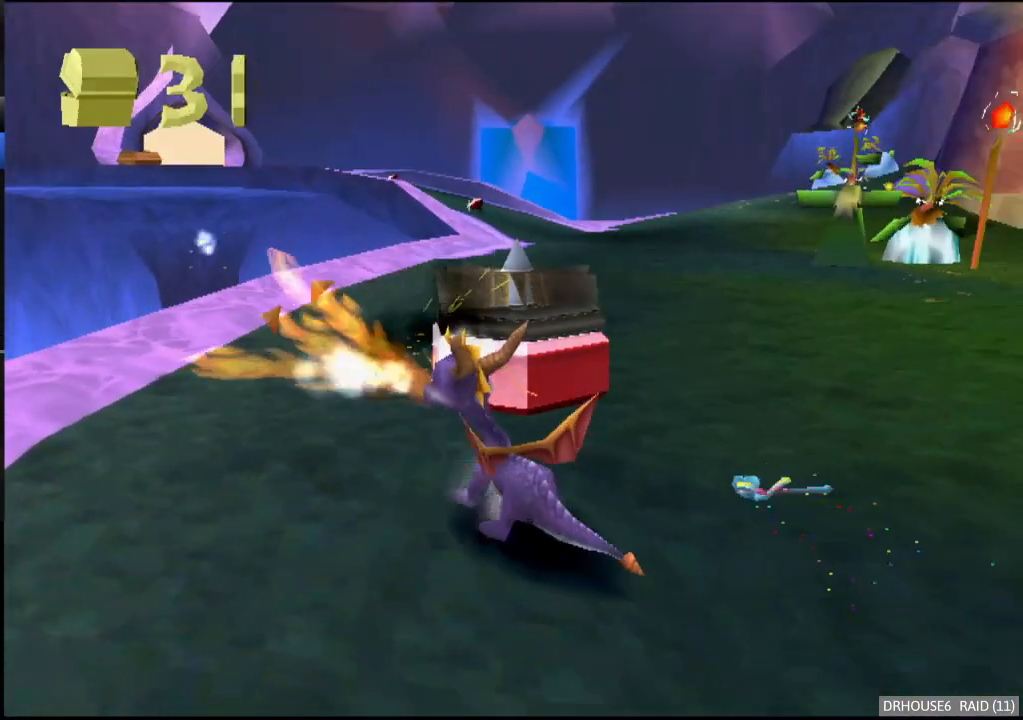
{"buttons": ["B"], "left_stick": "center", "events": [[133, "L2", "down"], [150, "left_stick", "up"], [233, "B", "down"], [367, "B", "up"], [367, "L2", "up"], [400, "left_stick", "center"], [450, "B", "down"]]}
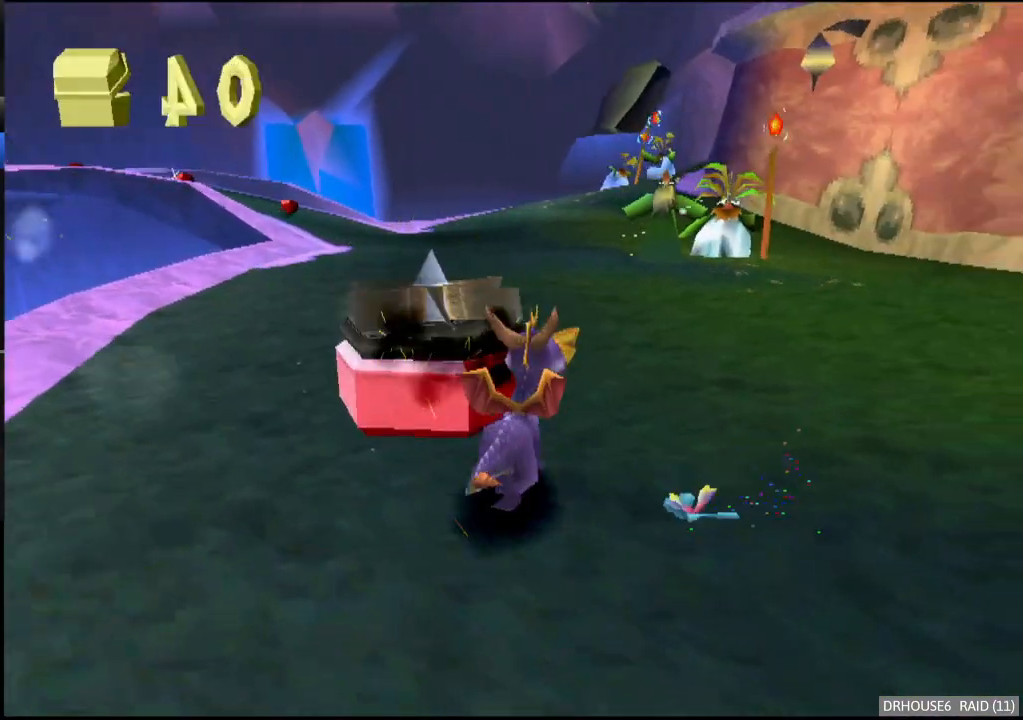
{"buttons": ["B"], "left_stick": "center", "events": [[67, "B", "up"], [433, "B", "down"]]}
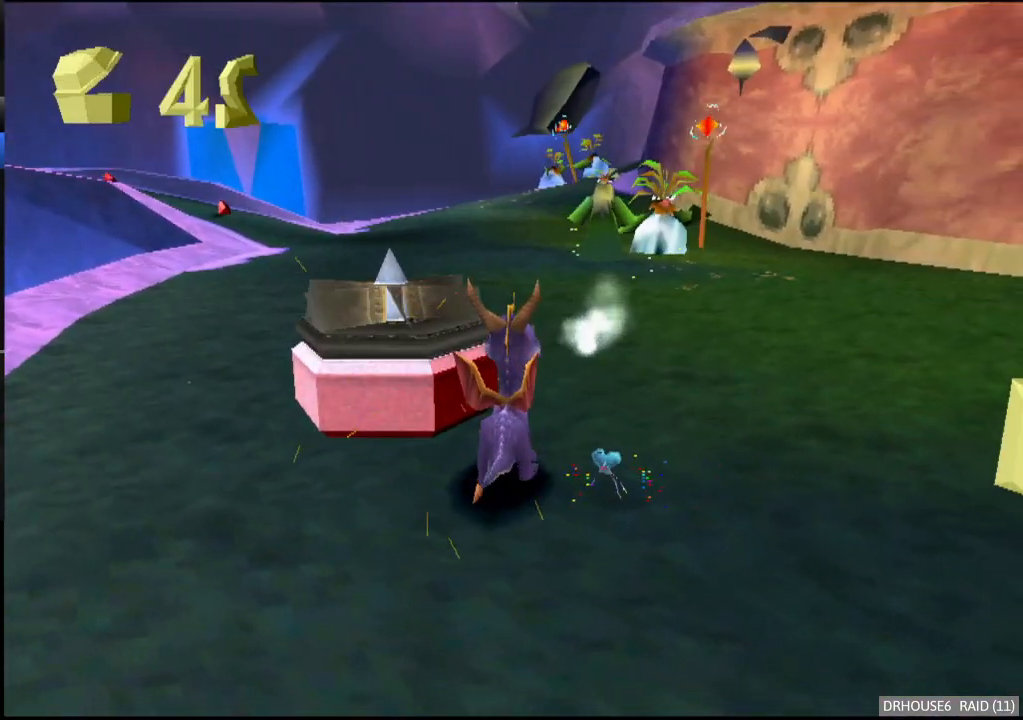
{"buttons": [], "left_stick": "center", "events": [[17, "B", "up"], [100, "B", "down"], [183, "B", "up"], [267, "B", "down"], [367, "B", "up"]]}
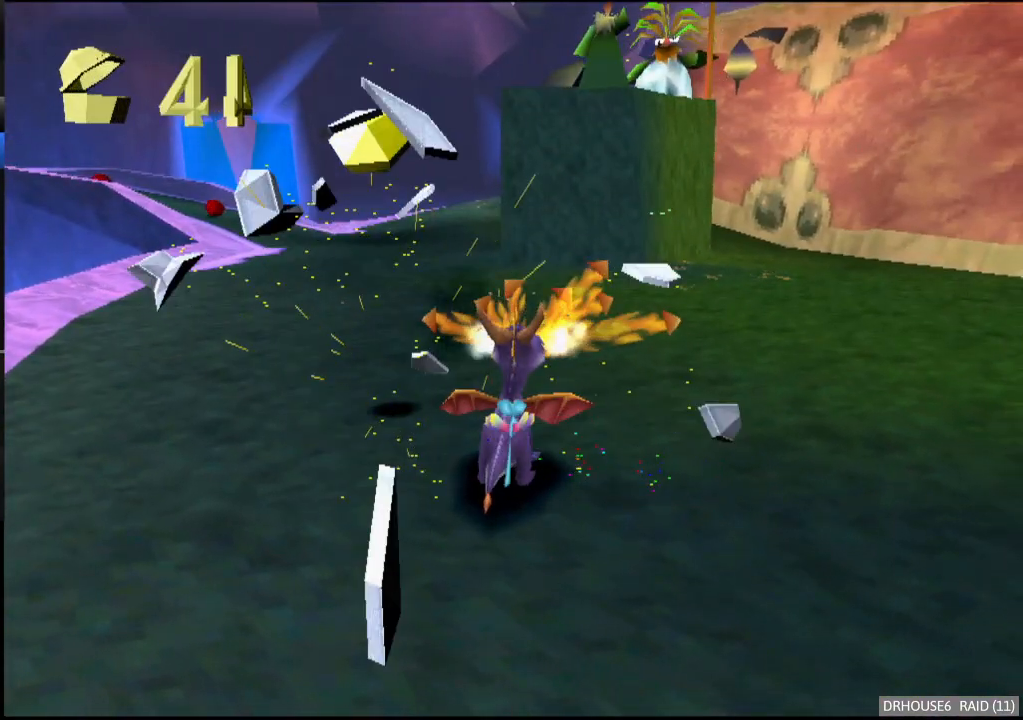
{"buttons": ["X"], "left_stick": "center", "events": [[467, "X", "down"]]}
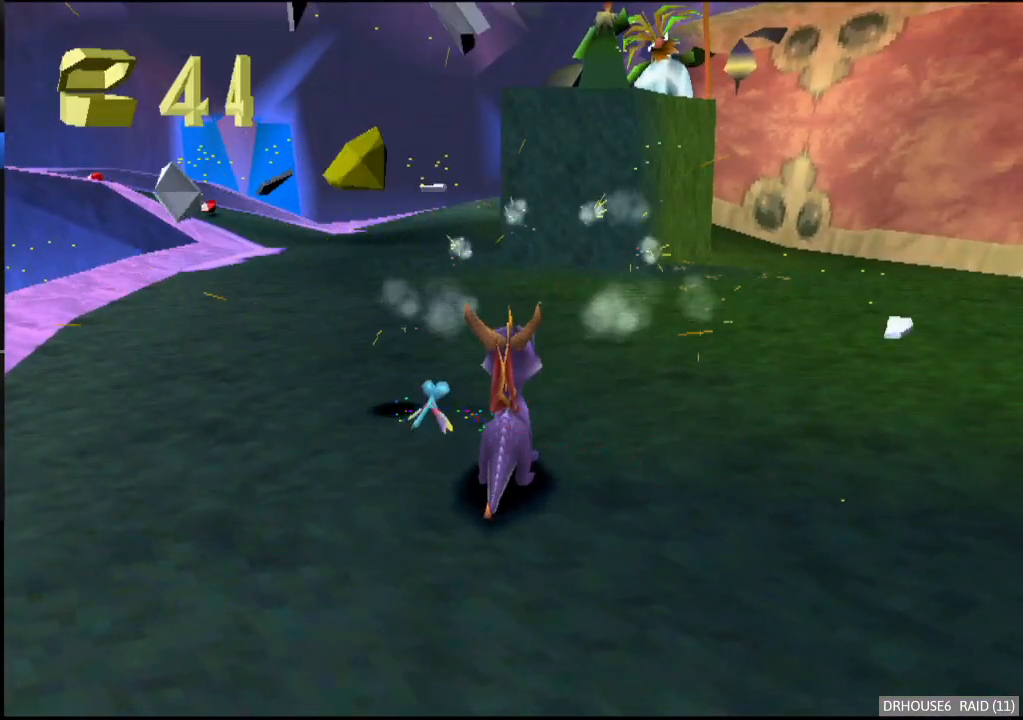
{"buttons": ["X"], "left_stick": "center", "events": [[333, "left_stick", "right"], [400, "left_stick", "center"]]}
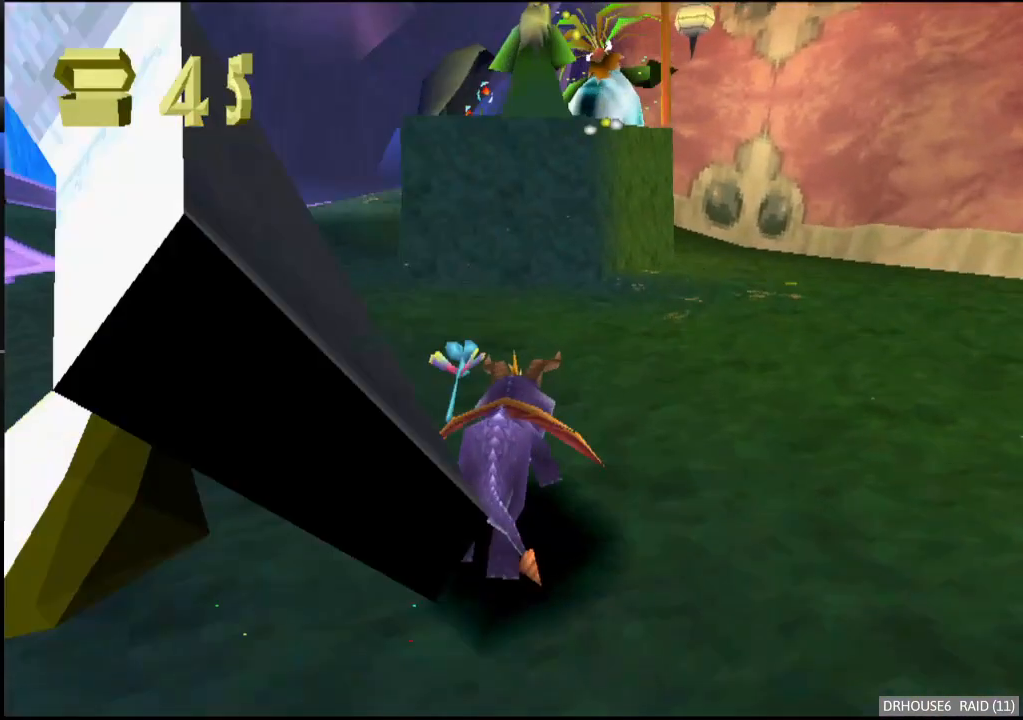
{"buttons": ["X"], "left_stick": "left", "events": [[233, "left_stick", "right"], [300, "left_stick", "center"], [483, "left_stick", "left"]]}
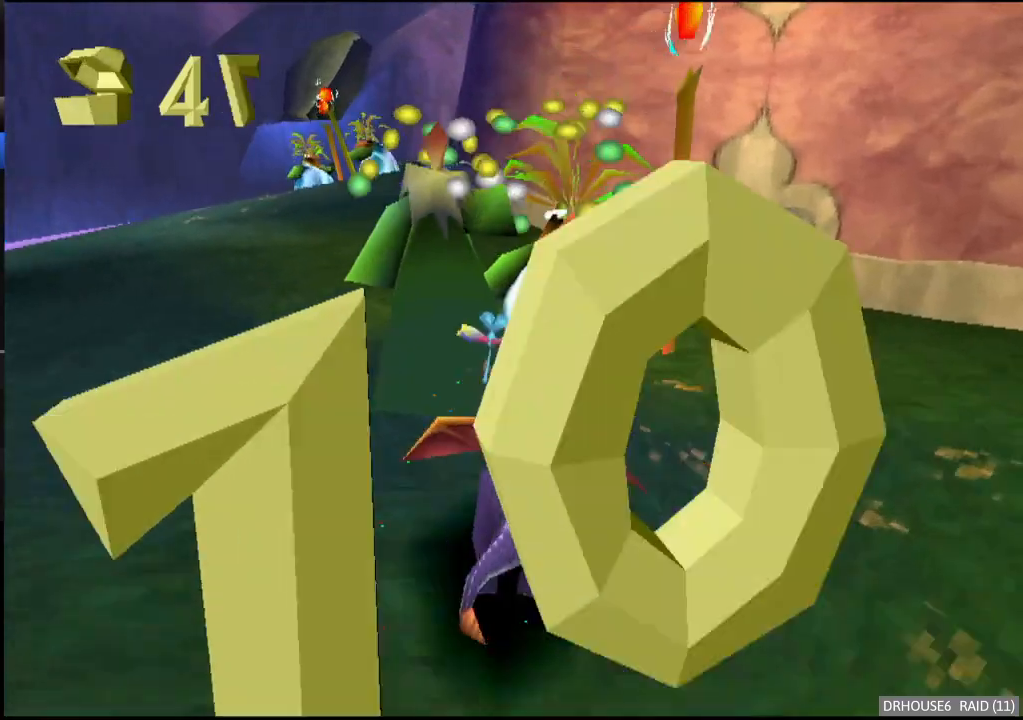
{"buttons": ["A", "X"], "left_stick": "left", "events": [[300, "A", "down"]]}
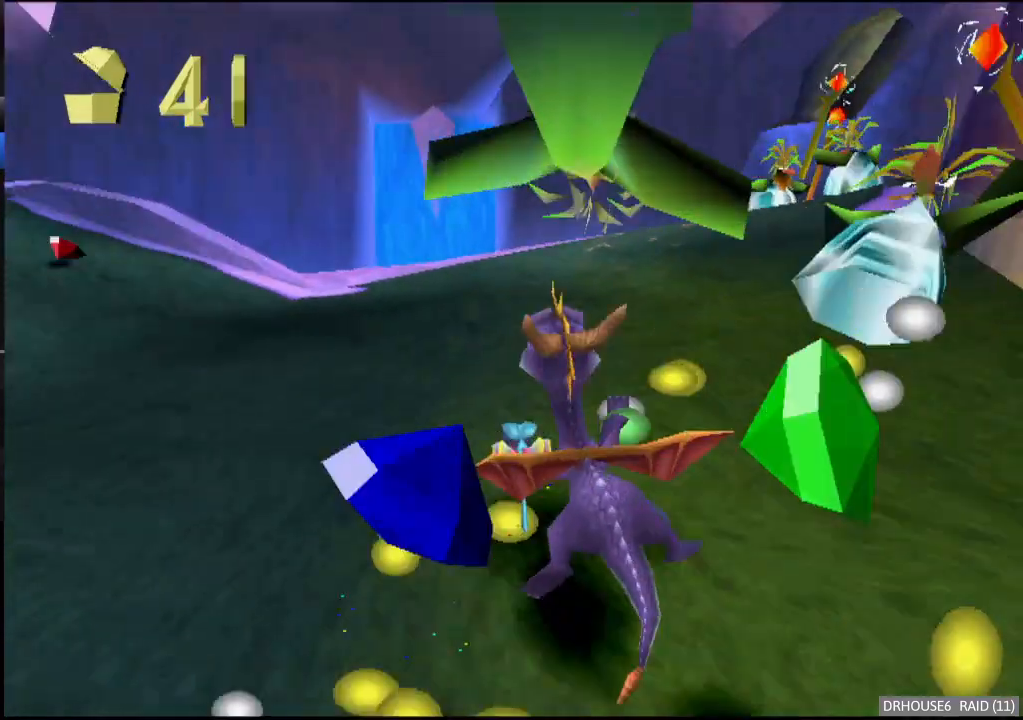
{"buttons": ["A", "X"], "left_stick": "center", "events": [[67, "A", "up"], [183, "left_stick", "center"], [383, "left_stick", "right"], [417, "A", "down"], [467, "left_stick", "center"]]}
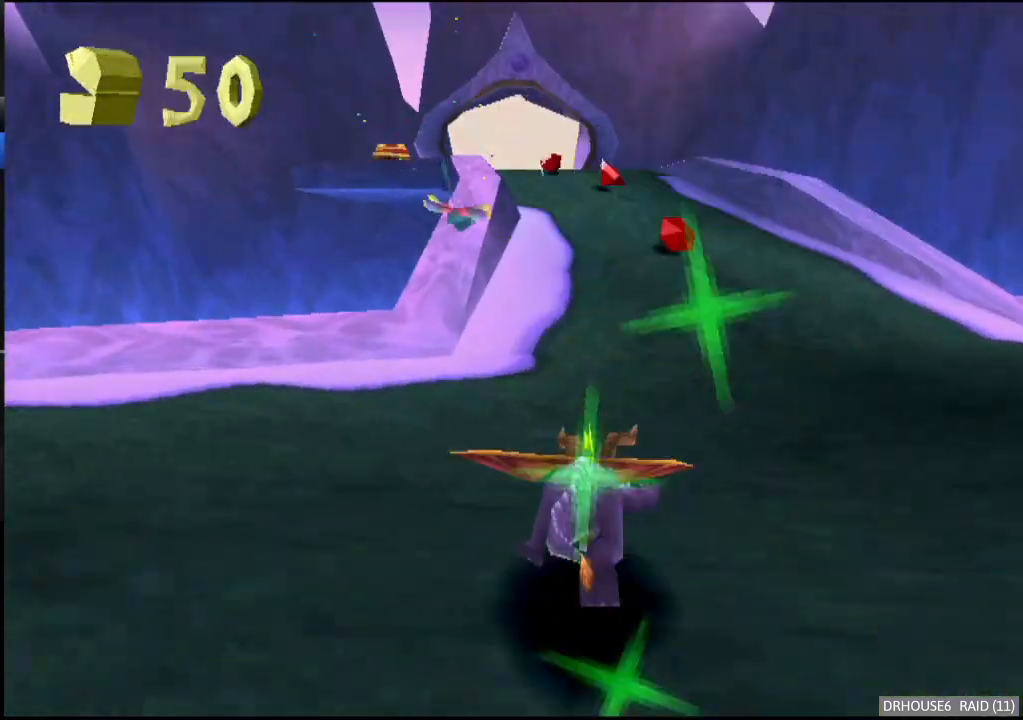
{"buttons": ["A", "X"], "left_stick": "left", "events": [[367, "left_stick", "left"]]}
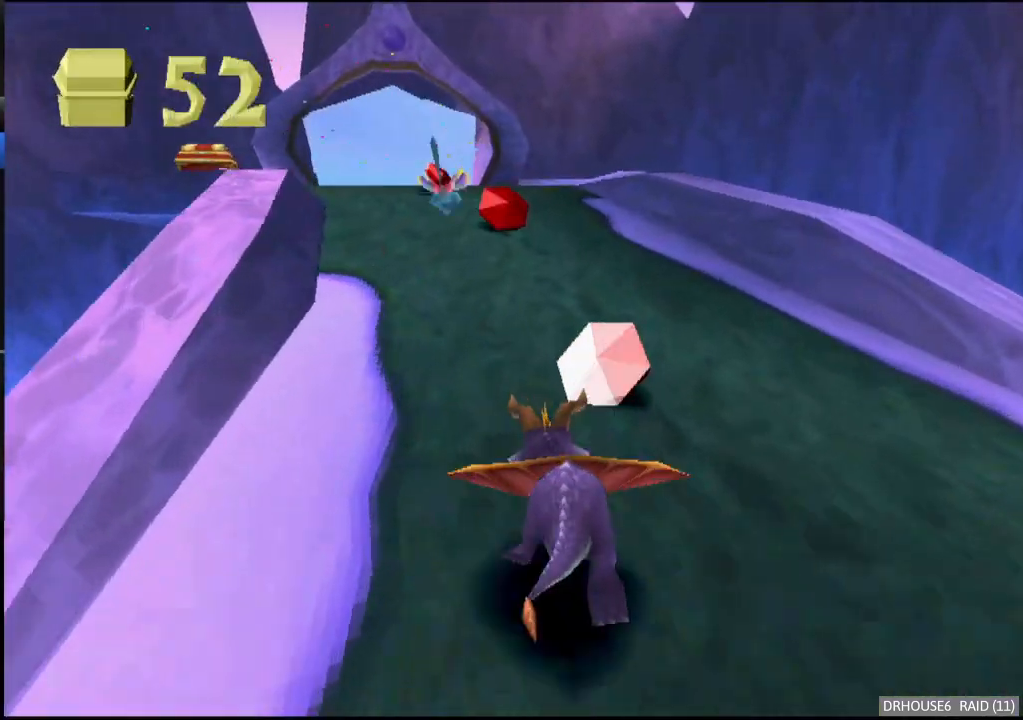
{"buttons": ["X"], "left_stick": "center", "events": [[100, "left_stick", "center"], [467, "A", "up"]]}
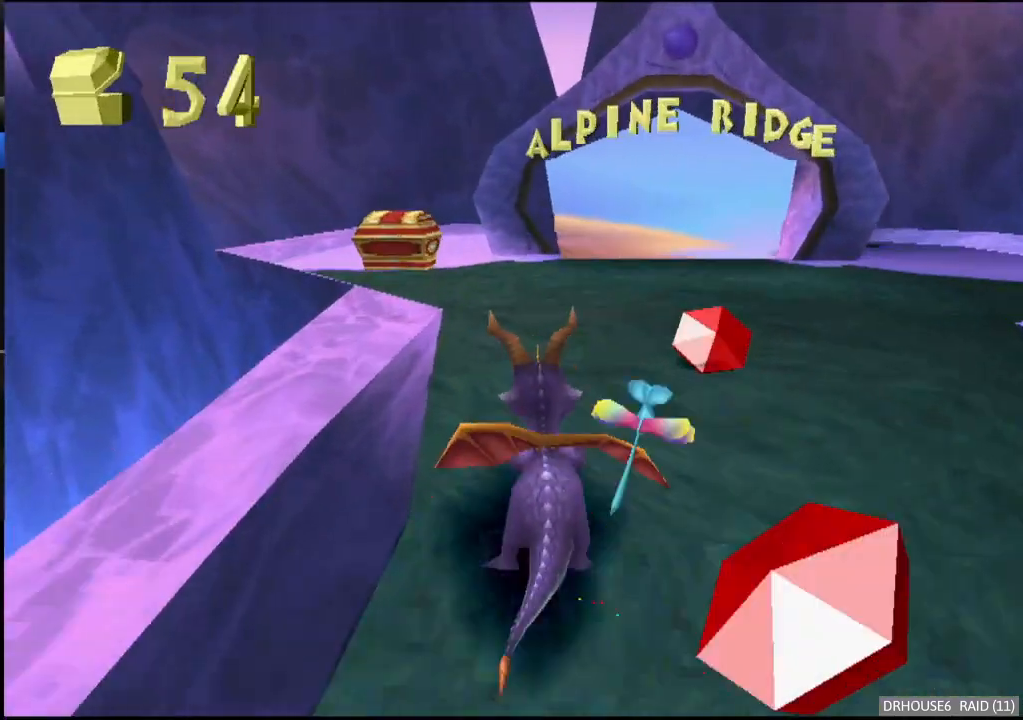
{"buttons": ["X"], "left_stick": "up-right", "events": [[217, "left_stick", "left"], [317, "X", "up"], [333, "B", "down"], [433, "B", "up"], [450, "X", "down"], [450, "left_stick", "up-right"]]}
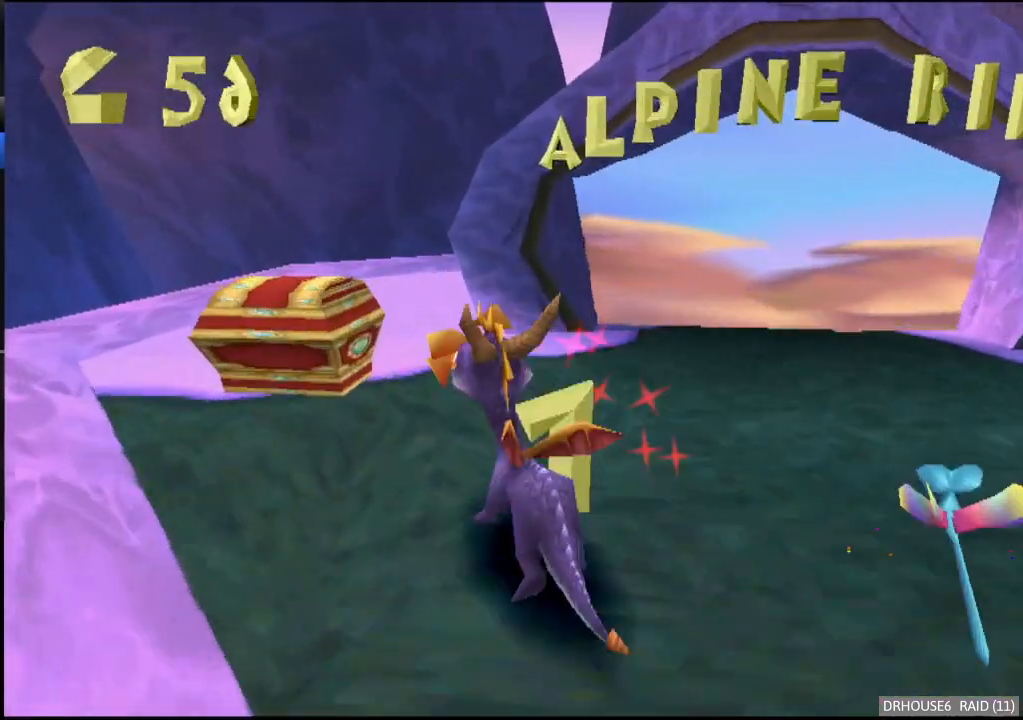
{"buttons": ["X"], "left_stick": "right", "events": [[117, "X", "up"], [183, "left_stick", "right"], [317, "X", "down"]]}
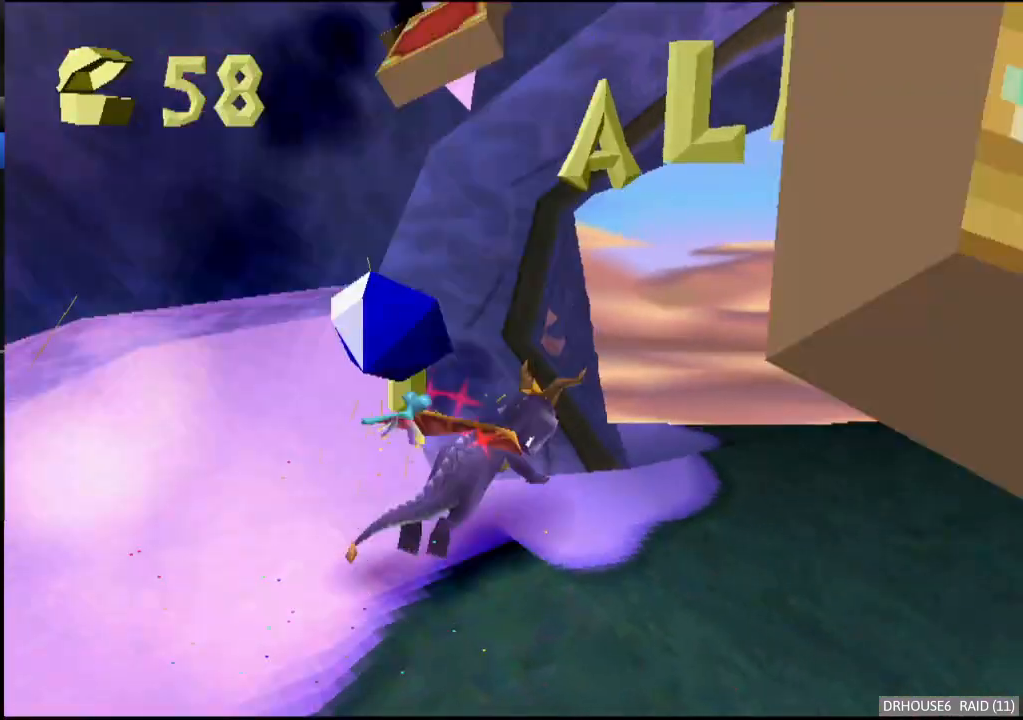
{"buttons": [], "left_stick": "center", "events": [[17, "A", "down"], [33, "left_stick", "left"], [150, "A", "up"], [383, "X", "up"], [433, "left_stick", "center"]]}